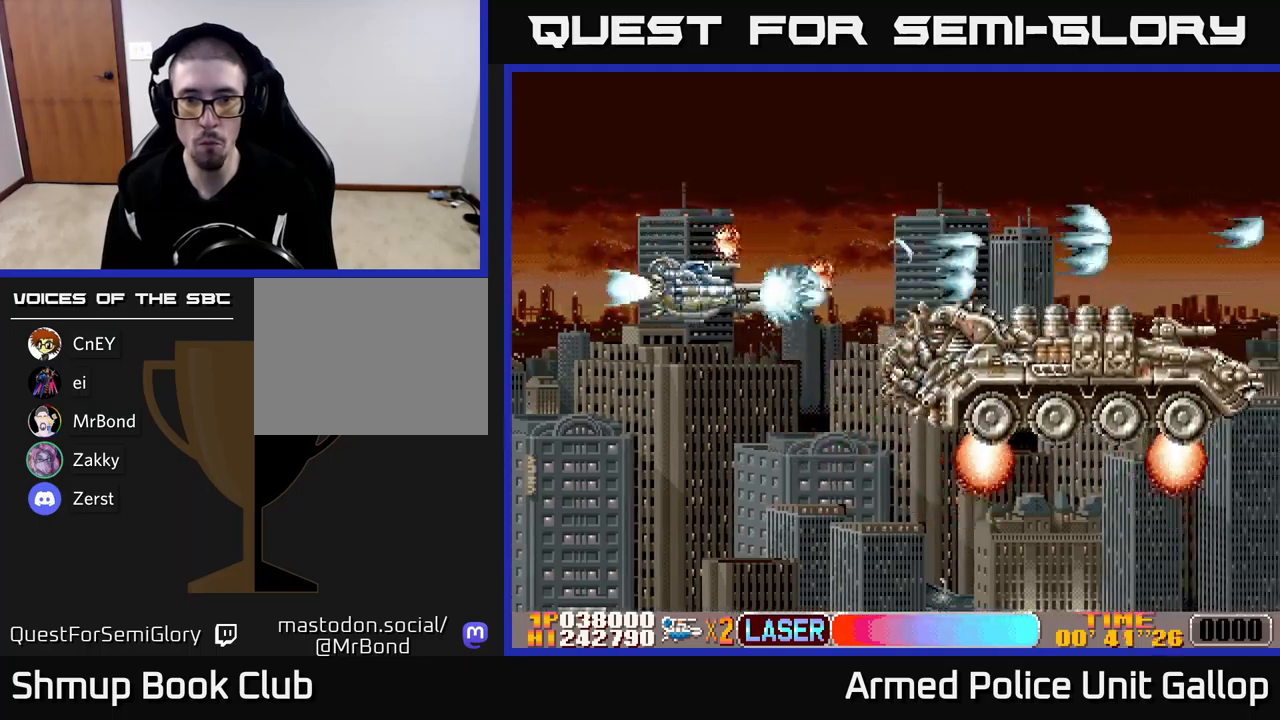
Gameplay with a controller (Xbox layout); each line is a JSON object with the inputs held at the frame after it. "events" lists button and stick changes between this image and that frame as [ms after this image, input, new state], when the widget could be followed in between. Not read: right_stick.
{"buttons": ["B", "DPAD_UP", "DPAD_LEFT"], "left_stick": "center"}
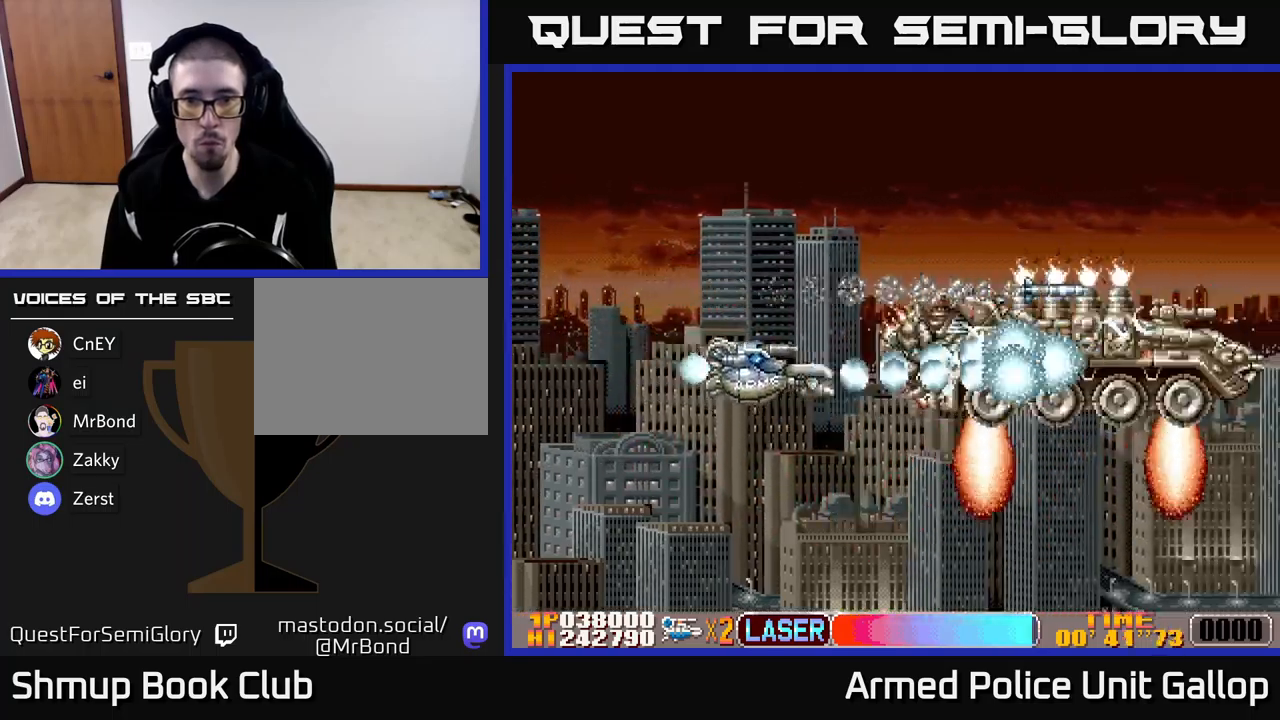
{"buttons": ["B", "DPAD_LEFT"], "left_stick": "center", "events": [[67, "DPAD_LEFT", "up"], [183, "DPAD_RIGHT", "down"], [200, "A", "down"], [267, "DPAD_UP", "up"], [283, "DPAD_RIGHT", "up"], [317, "DPAD_DOWN", "down"], [450, "A", "up"], [450, "DPAD_DOWN", "up"], [450, "DPAD_LEFT", "down"]]}
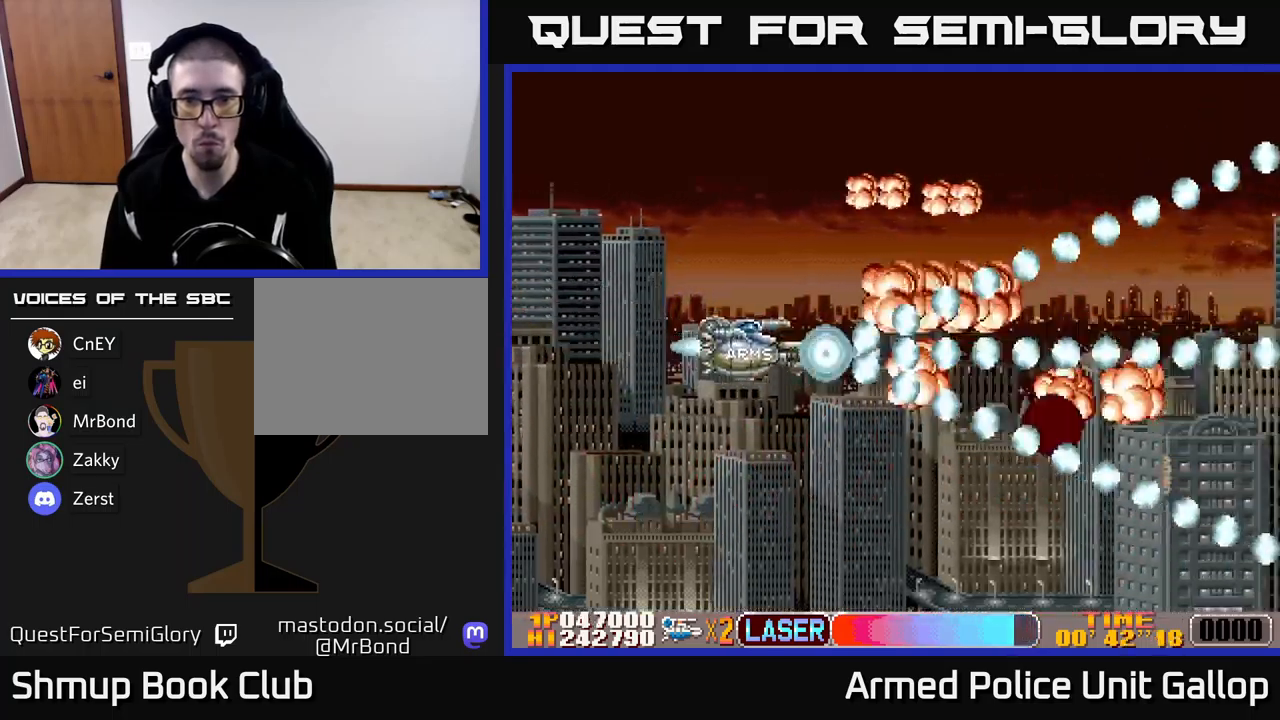
{"buttons": ["A", "DPAD_RIGHT"], "left_stick": "center"}
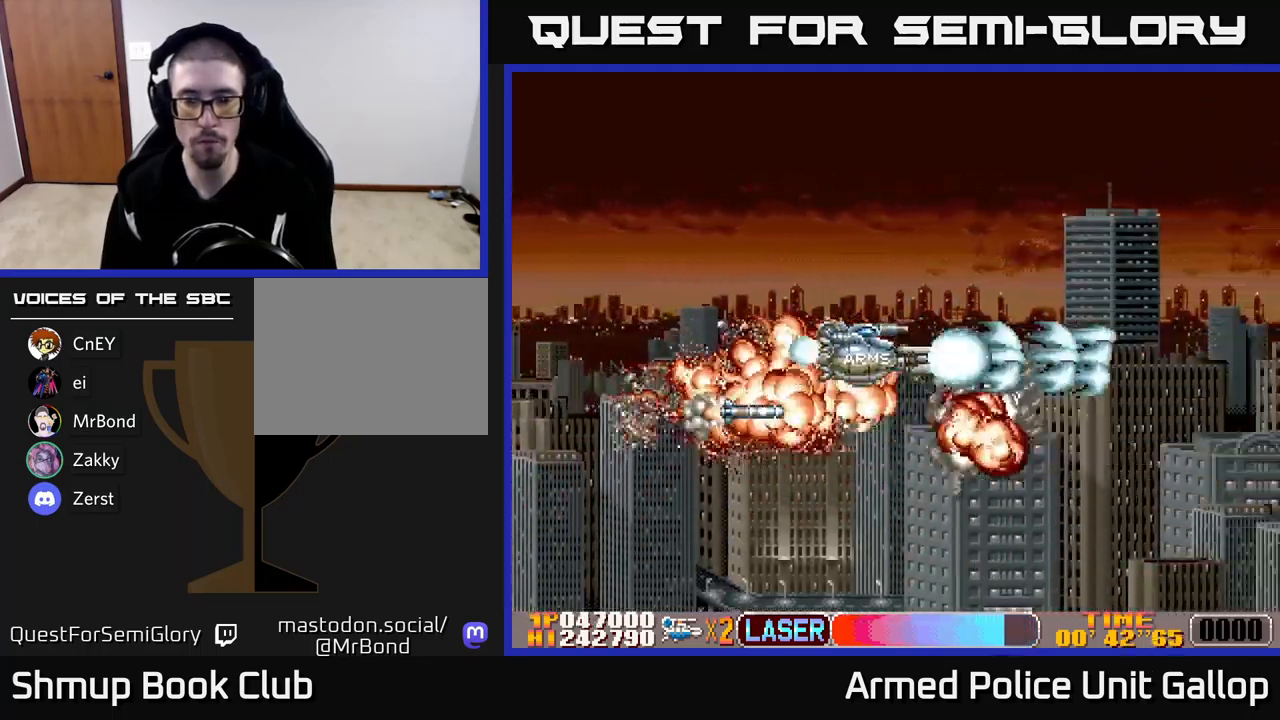
{"buttons": ["A", "DPAD_RIGHT"], "left_stick": "center", "events": [[50, "DPAD_UP", "down"], [167, "DPAD_UP", "up"]]}
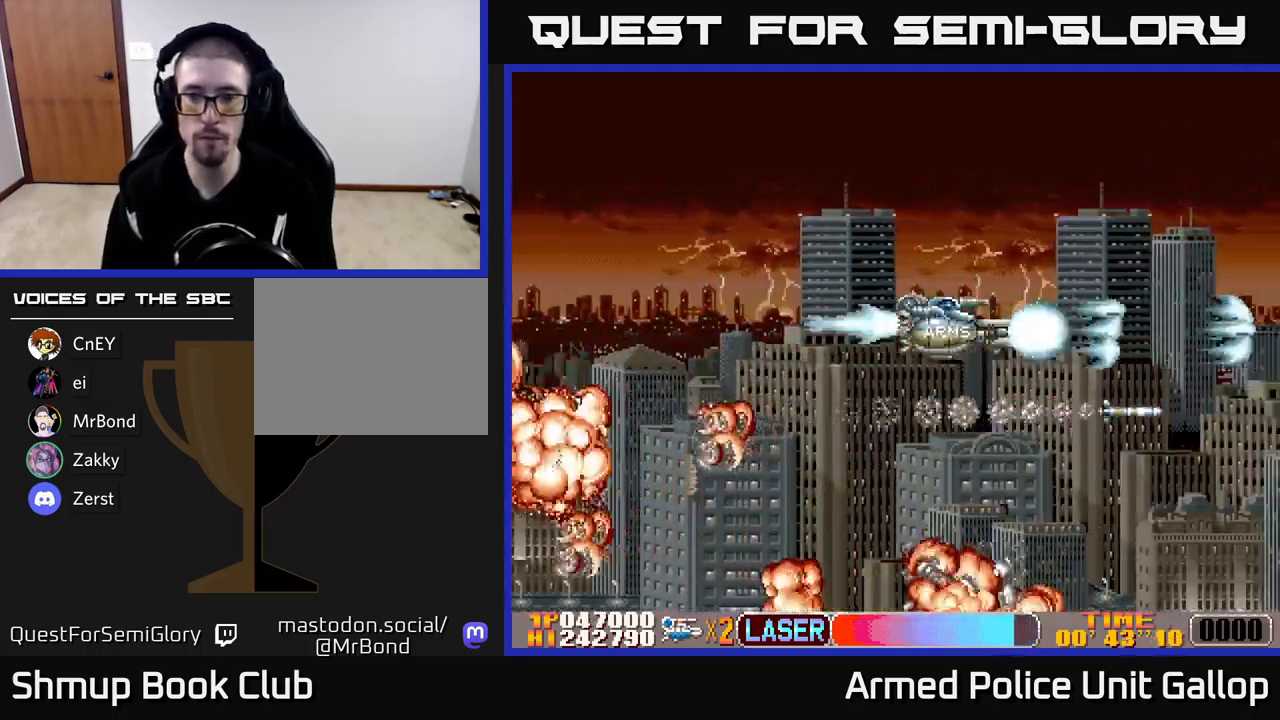
{"buttons": ["A"], "left_stick": "center", "events": [[83, "DPAD_RIGHT", "up"]]}
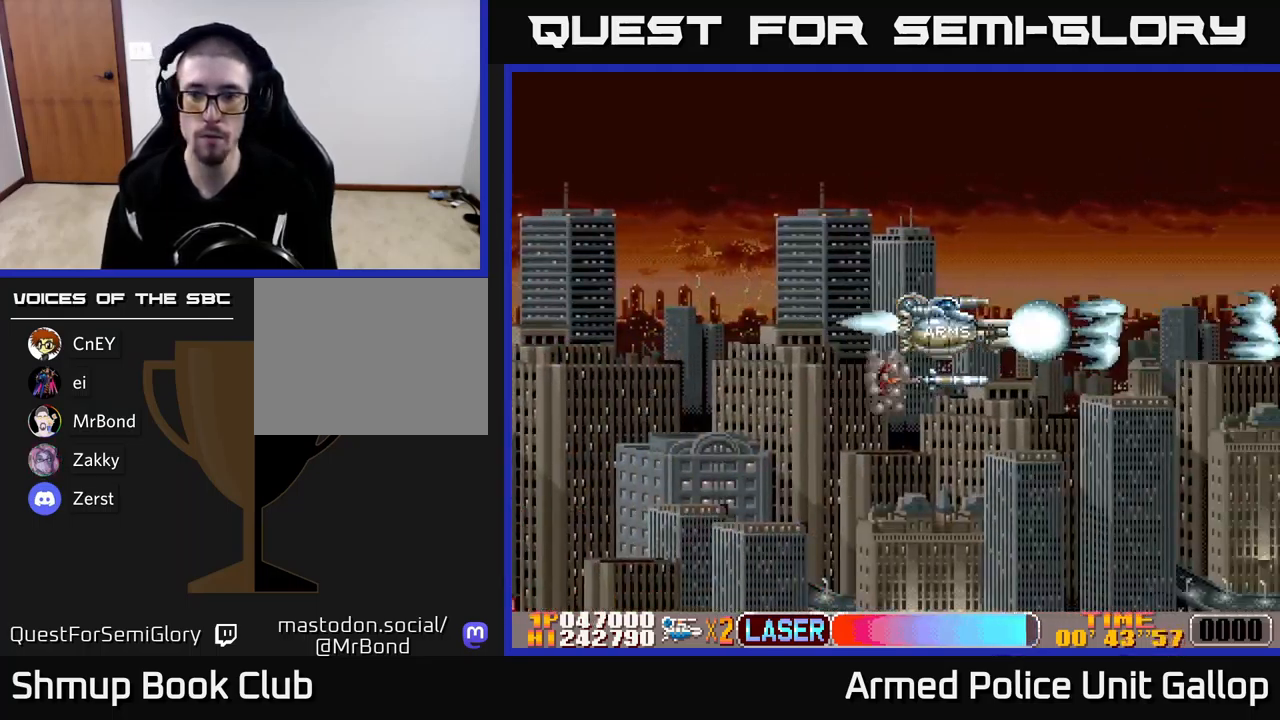
{"buttons": ["A", "DPAD_UP"], "left_stick": "center", "events": [[183, "DPAD_UP", "down"]]}
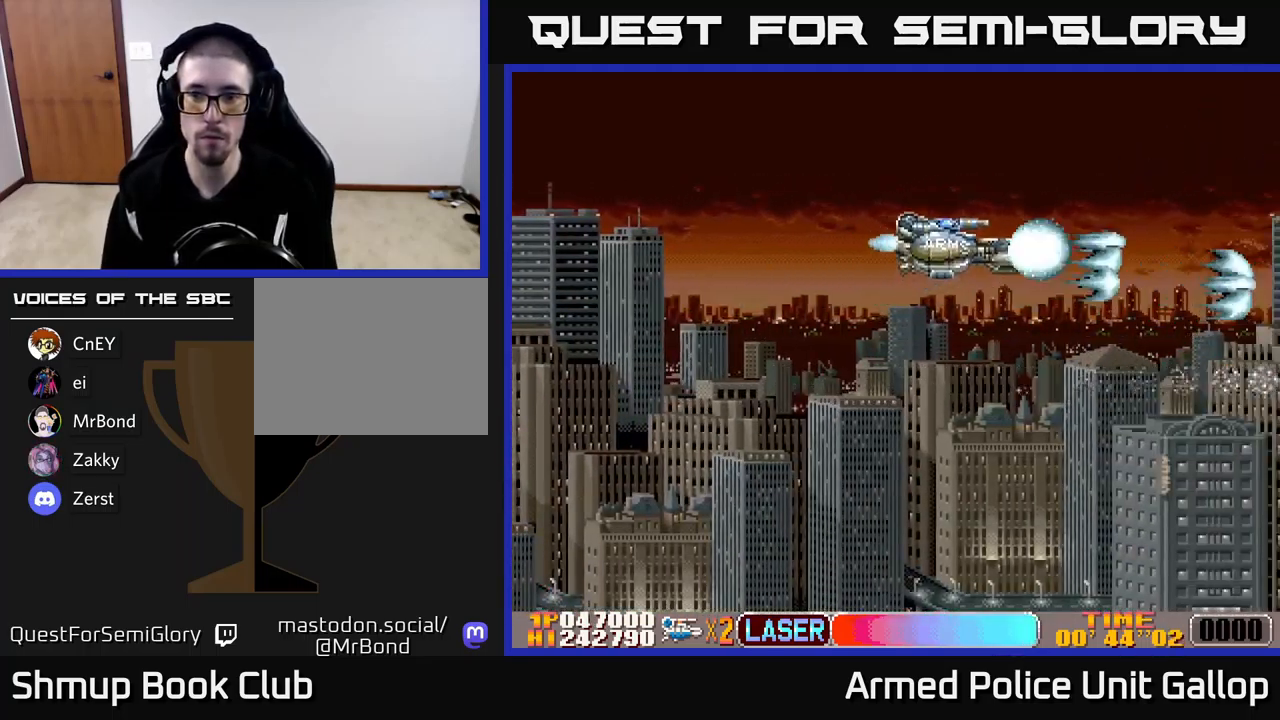
{"buttons": ["A", "DPAD_DOWN"], "left_stick": "center", "events": [[317, "DPAD_RIGHT", "down"], [333, "DPAD_UP", "up"], [383, "DPAD_DOWN", "down"], [467, "DPAD_RIGHT", "up"]]}
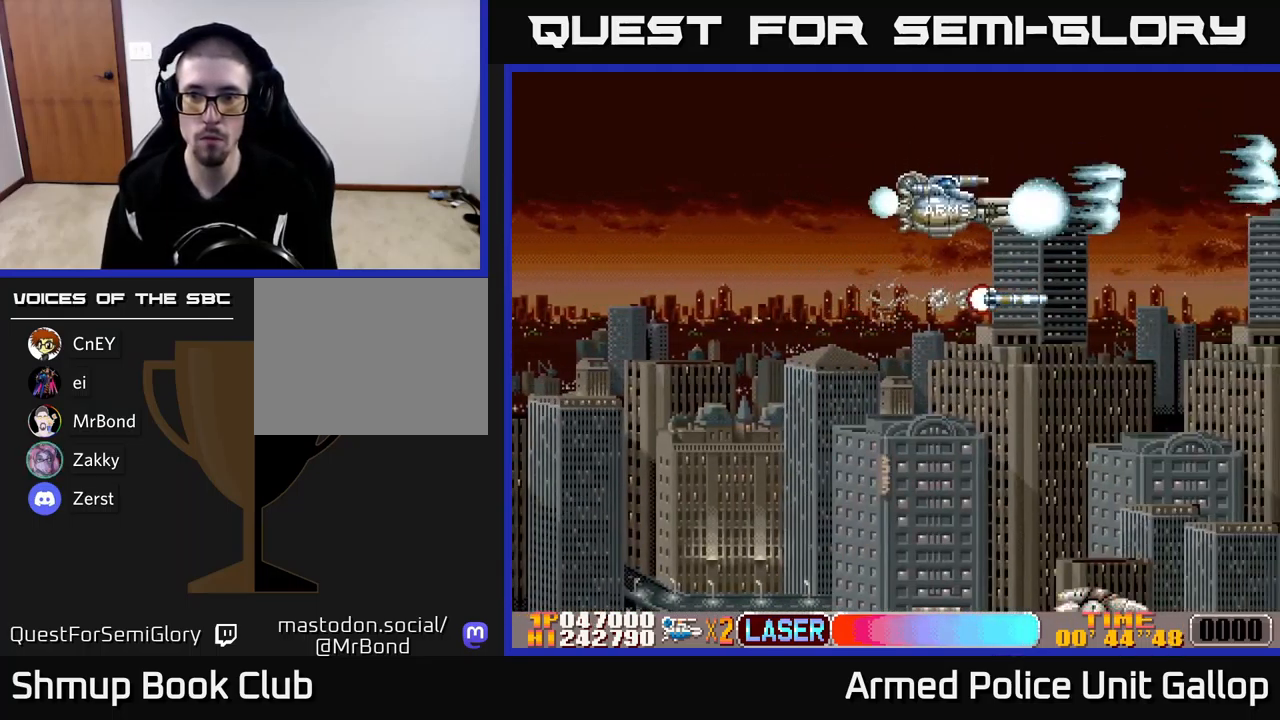
{"buttons": ["A", "DPAD_DOWN"], "left_stick": "center", "events": [[167, "DPAD_DOWN", "up"], [217, "DPAD_RIGHT", "down"], [217, "DPAD_UP", "down"], [317, "DPAD_UP", "up"], [367, "DPAD_DOWN", "down"], [383, "DPAD_RIGHT", "up"]]}
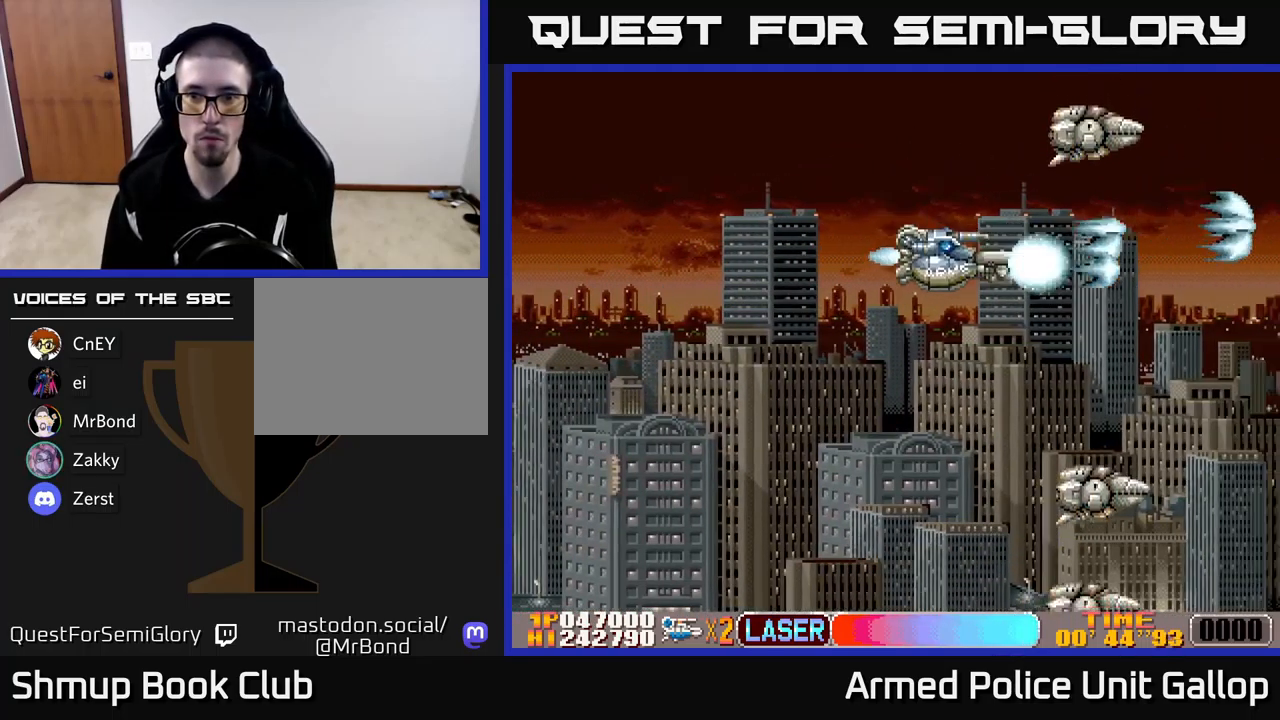
{"buttons": ["A", "DPAD_UP"], "left_stick": "center", "events": [[100, "DPAD_DOWN", "up"], [117, "DPAD_UP", "down"]]}
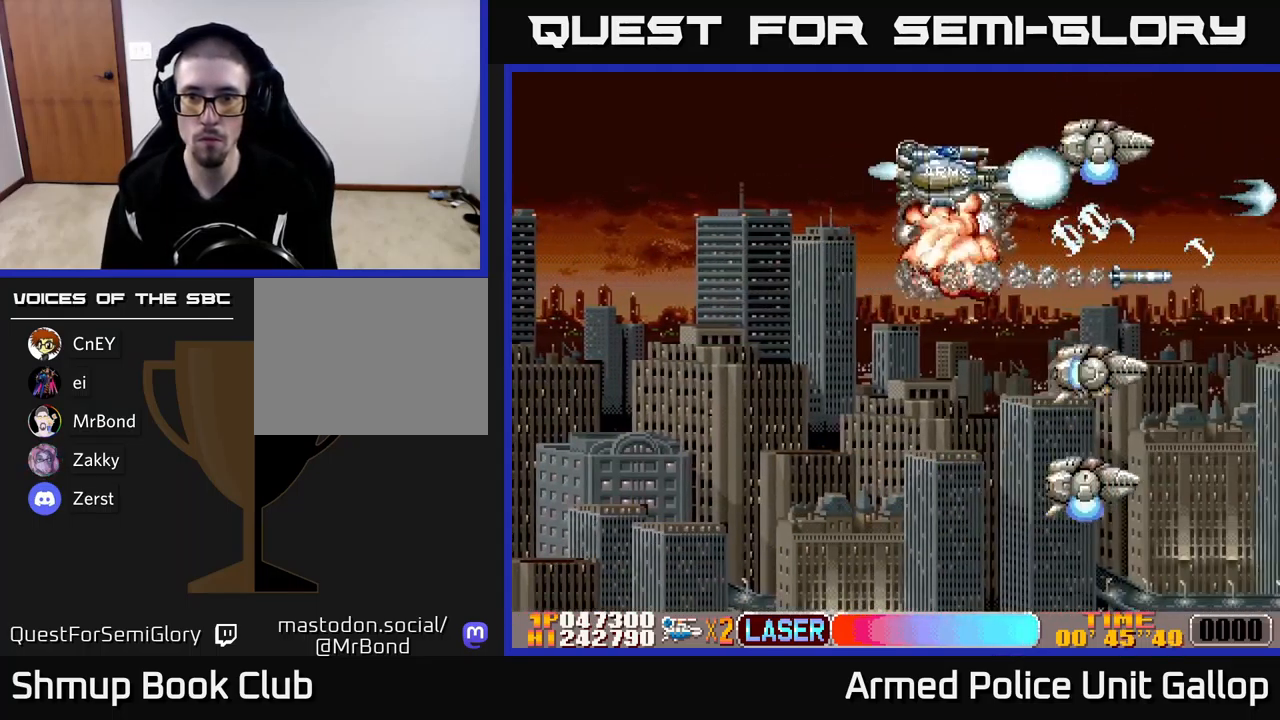
{"buttons": ["A", "DPAD_DOWN"], "left_stick": "center", "events": [[67, "DPAD_UP", "up"], [83, "DPAD_DOWN", "down"]]}
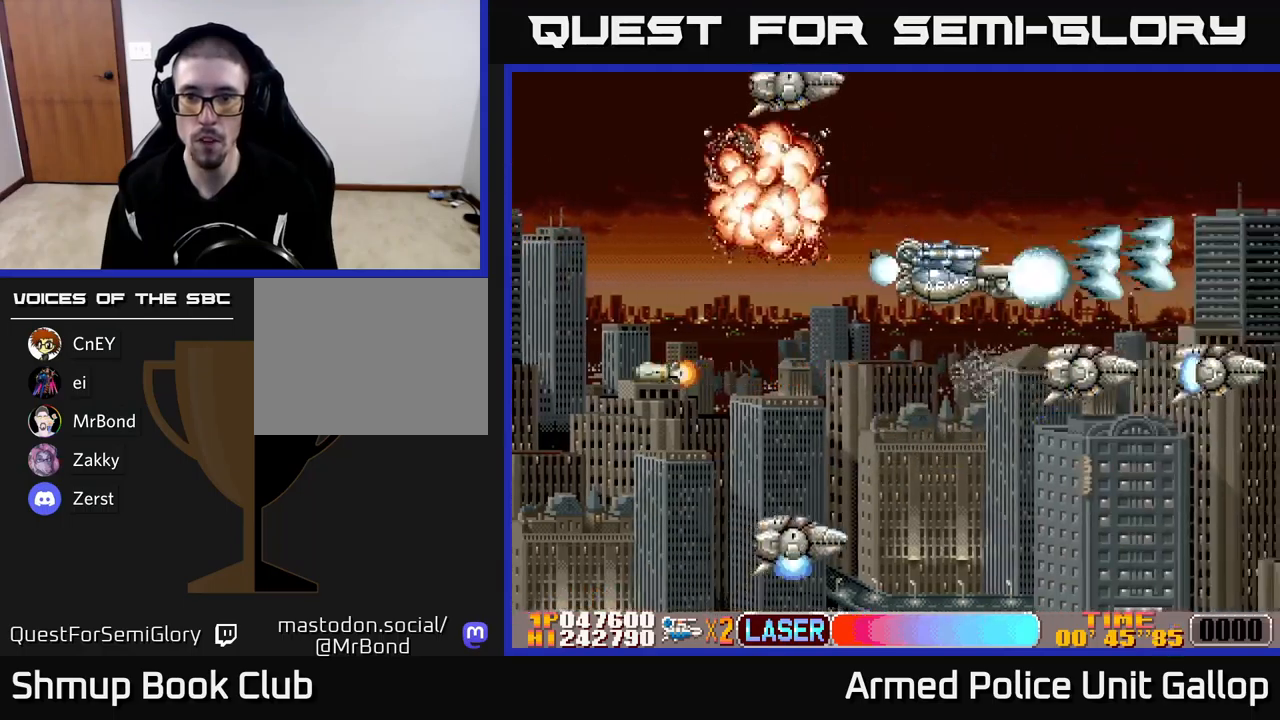
{"buttons": ["A", "DPAD_UP", "DPAD_LEFT"], "left_stick": "center", "events": [[300, "DPAD_RIGHT", "down"], [334, "DPAD_DOWN", "up"], [367, "DPAD_RIGHT", "up"], [367, "DPAD_UP", "down"], [434, "DPAD_LEFT", "down"]]}
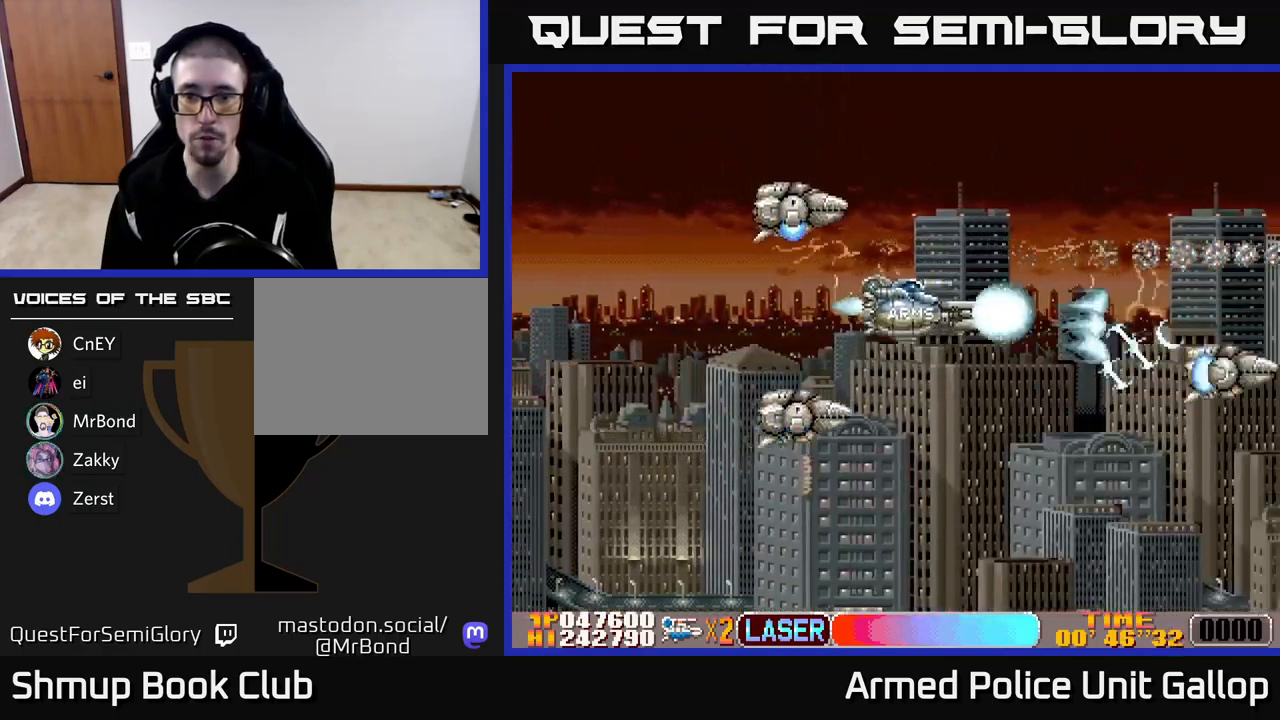
{"buttons": ["B", "DPAD_RIGHT"], "left_stick": "center", "events": [[50, "DPAD_LEFT", "up"], [50, "DPAD_UP", "up"], [67, "DPAD_RIGHT", "down"], [134, "B", "down"], [150, "A", "up"], [267, "DPAD_DOWN", "down"], [267, "DPAD_RIGHT", "up"], [384, "DPAD_RIGHT", "down"], [417, "DPAD_DOWN", "up"]]}
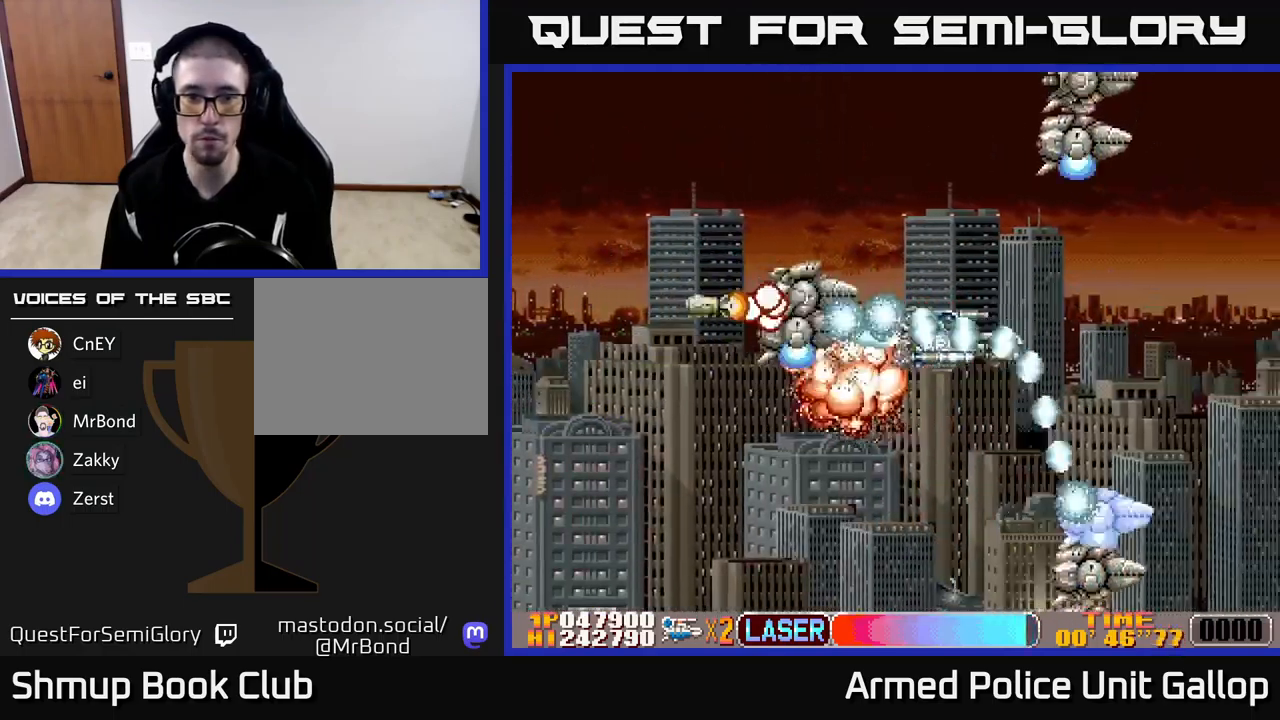
{"buttons": ["B"], "left_stick": "center", "events": [[50, "DPAD_RIGHT", "up"], [300, "DPAD_LEFT", "down"], [367, "DPAD_UP", "down"], [400, "DPAD_LEFT", "up"], [417, "DPAD_UP", "up"], [434, "DPAD_RIGHT", "down"], [500, "DPAD_RIGHT", "up"]]}
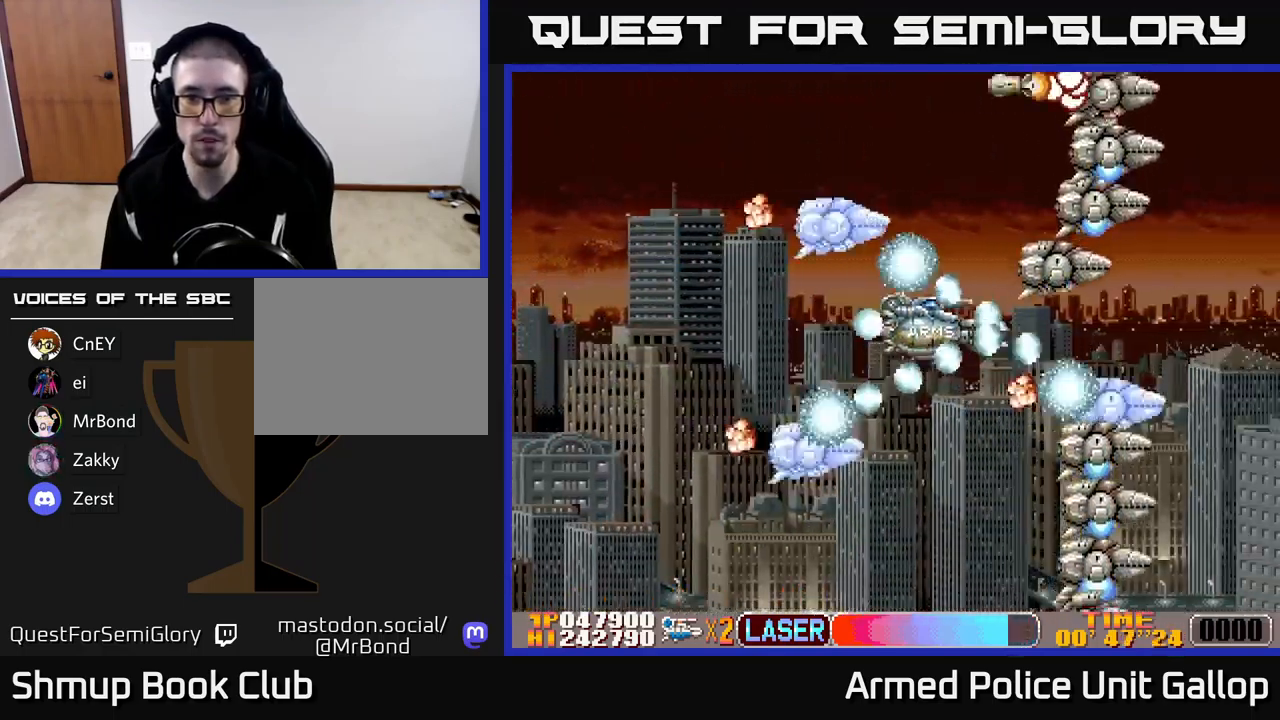
{"buttons": ["A", "DPAD_UP", "DPAD_RIGHT"], "left_stick": "center"}
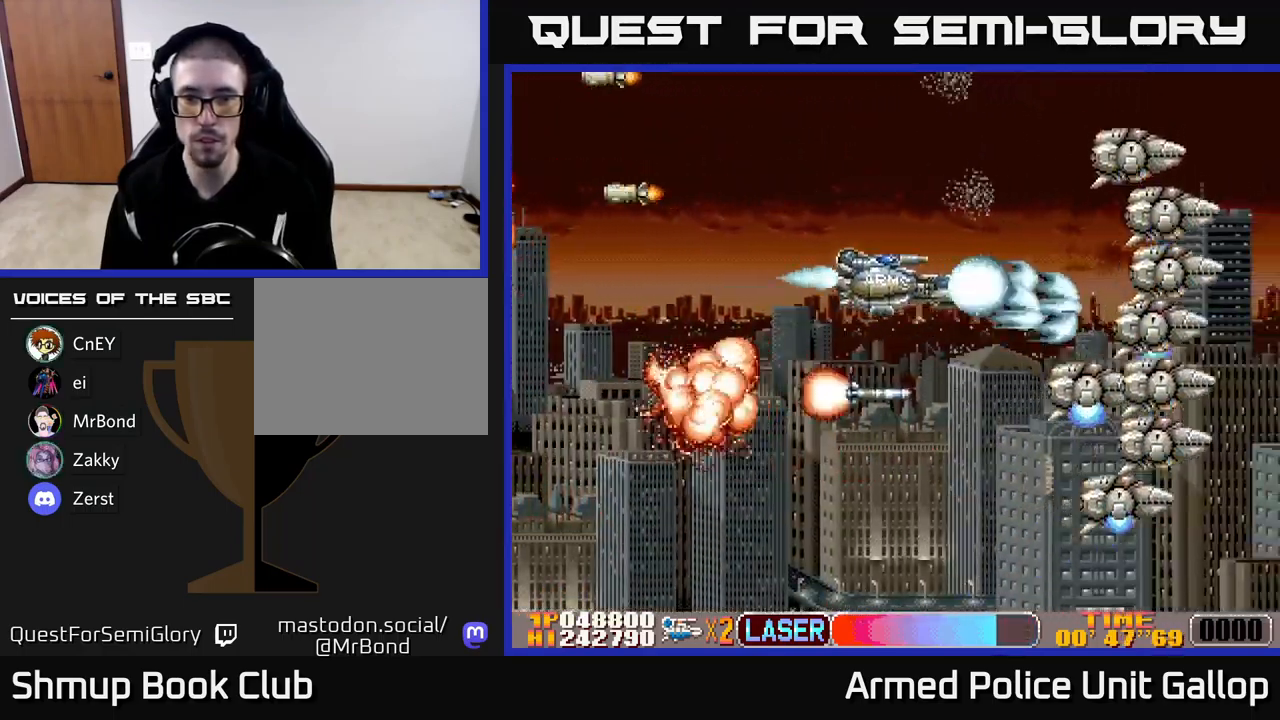
{"buttons": ["A", "B", "DPAD_RIGHT"], "left_stick": "center"}
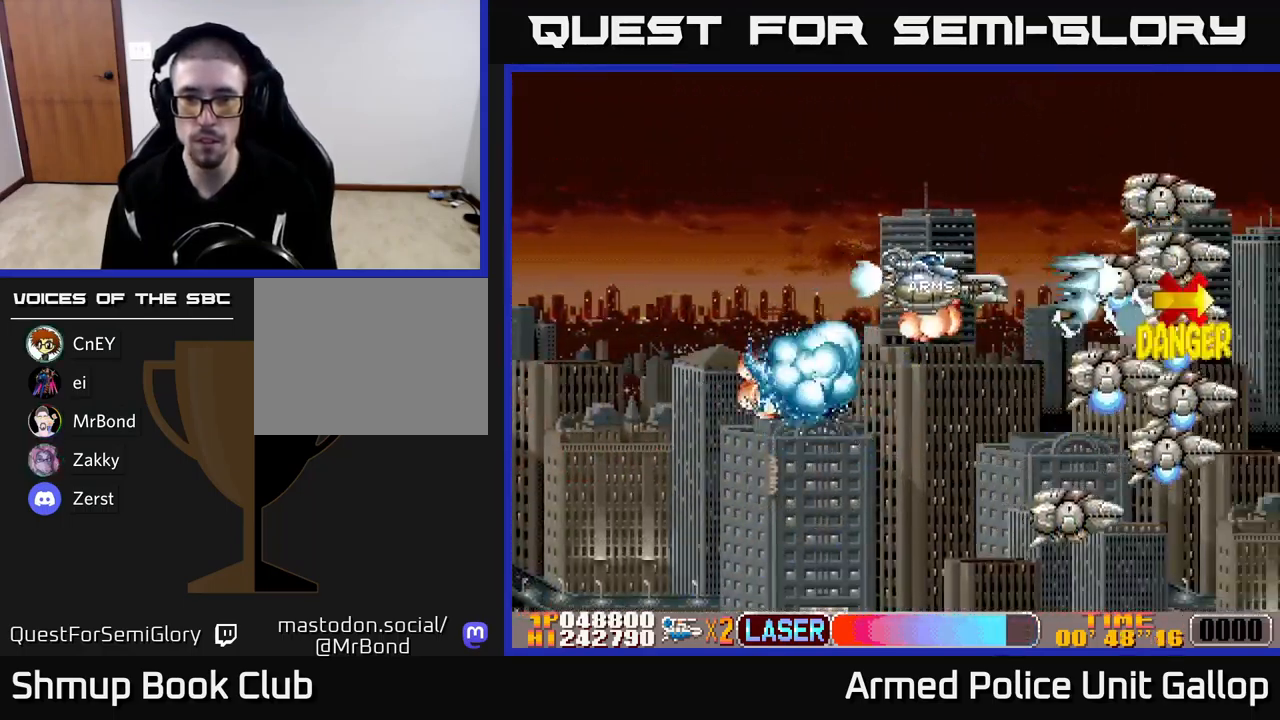
{"buttons": ["B", "DPAD_DOWN"], "left_stick": "center", "events": [[17, "DPAD_DOWN", "down"], [17, "DPAD_RIGHT", "up"], [50, "A", "up"], [117, "DPAD_LEFT", "down"], [200, "DPAD_LEFT", "up"]]}
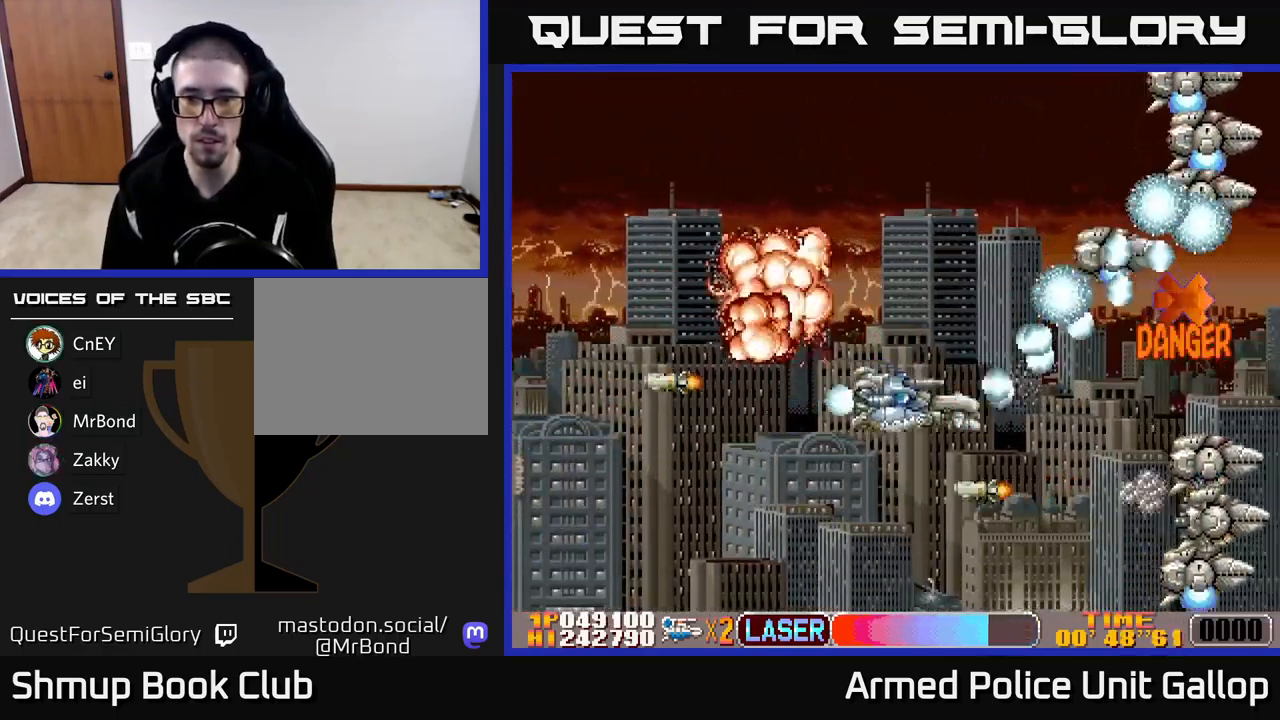
{"buttons": ["A", "B", "DPAD_RIGHT"], "left_stick": "center", "events": [[17, "DPAD_RIGHT", "down"], [67, "DPAD_DOWN", "up"], [84, "DPAD_RIGHT", "up"], [84, "DPAD_UP", "down"], [217, "DPAD_RIGHT", "down"], [467, "A", "down"], [467, "DPAD_UP", "up"]]}
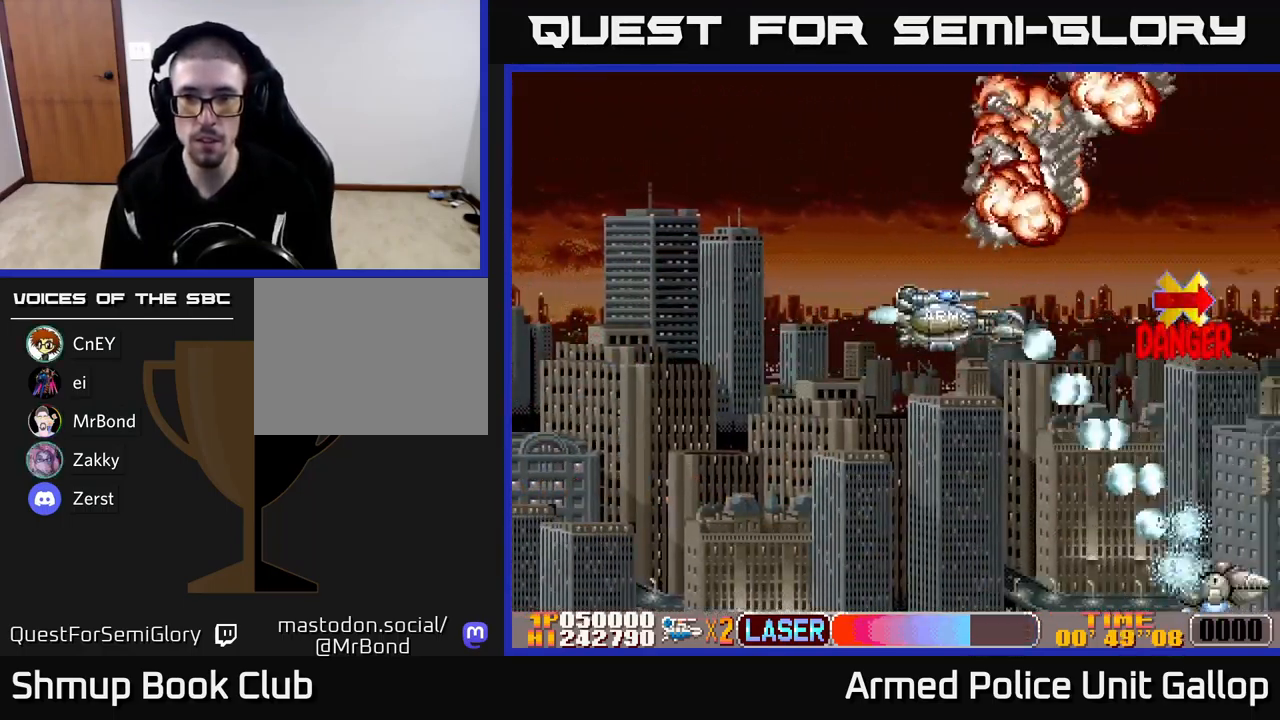
{"buttons": ["A", "DPAD_RIGHT"], "left_stick": "center", "events": [[34, "B", "up"], [67, "DPAD_DOWN", "down"], [184, "DPAD_DOWN", "up"], [234, "DPAD_UP", "down"], [284, "DPAD_RIGHT", "up"], [450, "DPAD_RIGHT", "down"], [450, "DPAD_UP", "up"]]}
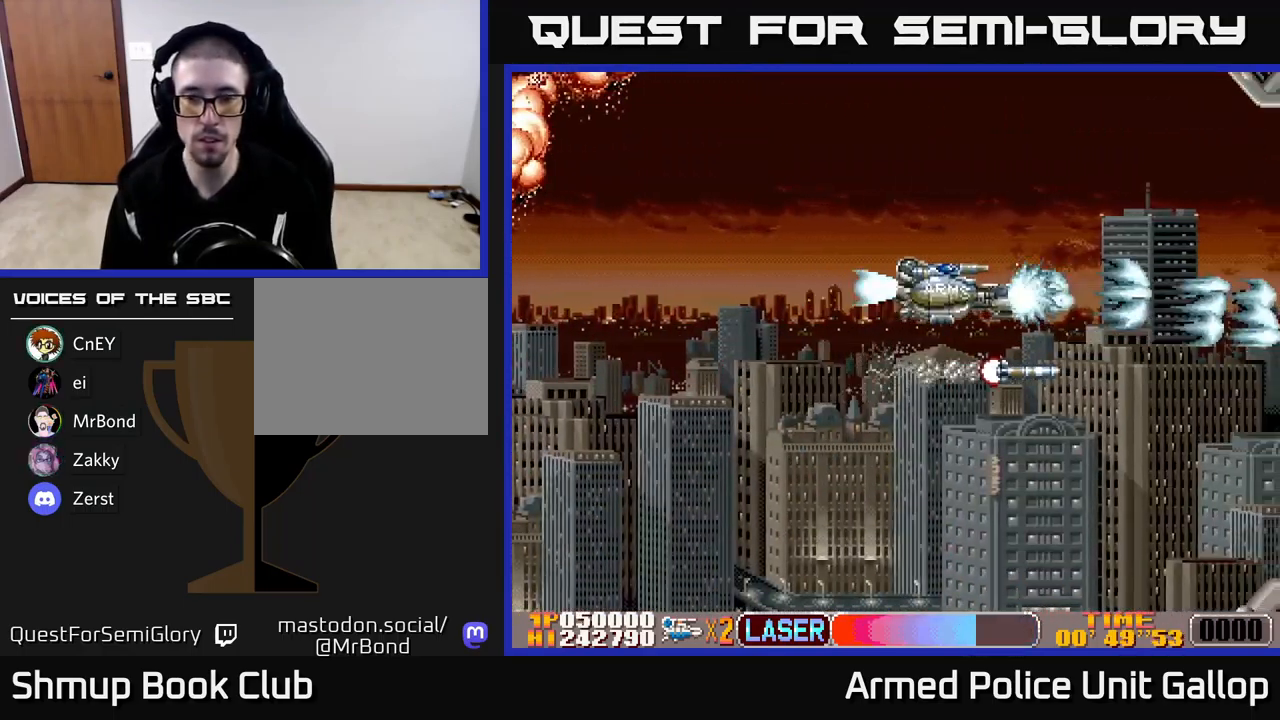
{"buttons": ["A", "DPAD_DOWN"], "left_stick": "center"}
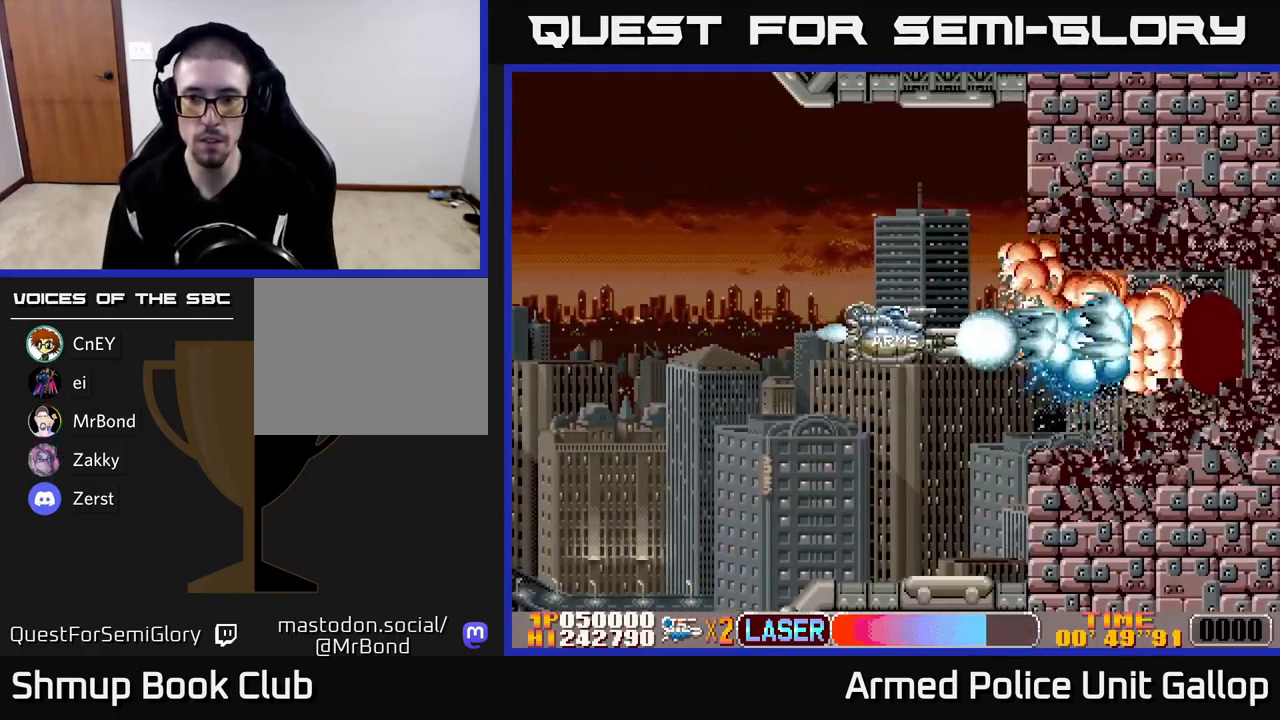
{"buttons": ["B"], "left_stick": "center"}
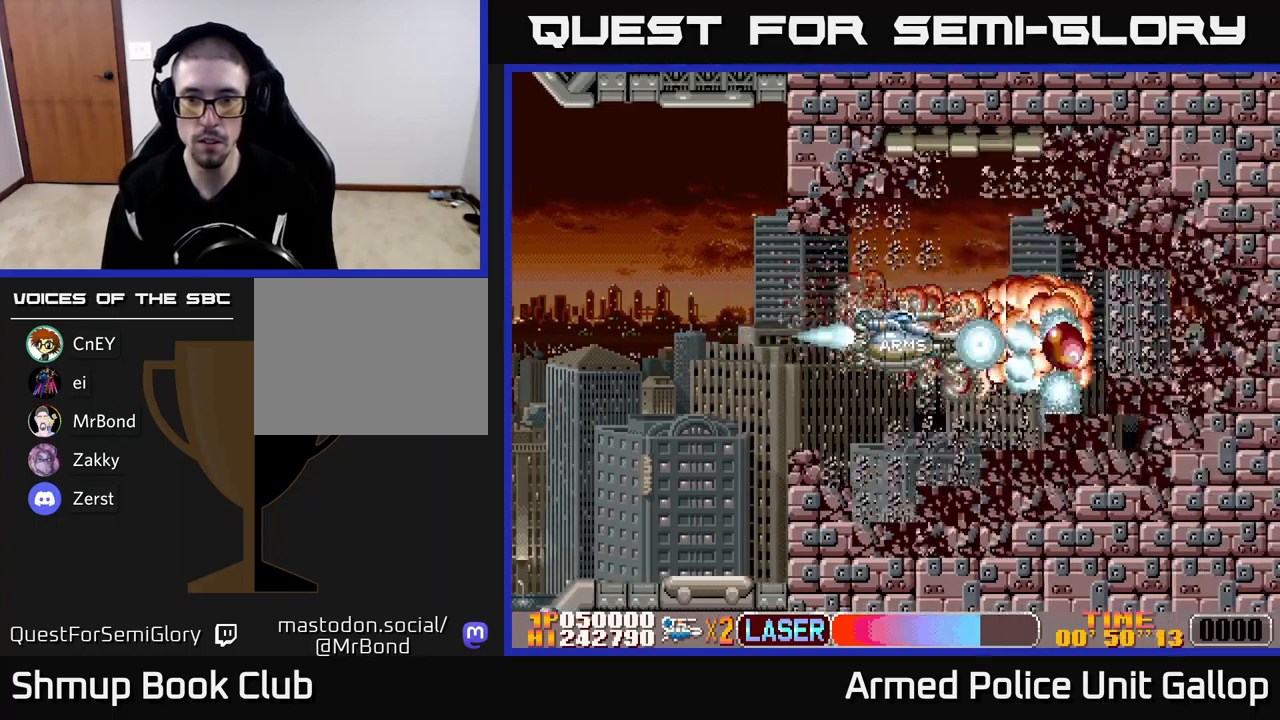
{"buttons": ["B", "DPAD_RIGHT"], "left_stick": "center", "events": [[267, "DPAD_RIGHT", "down"]]}
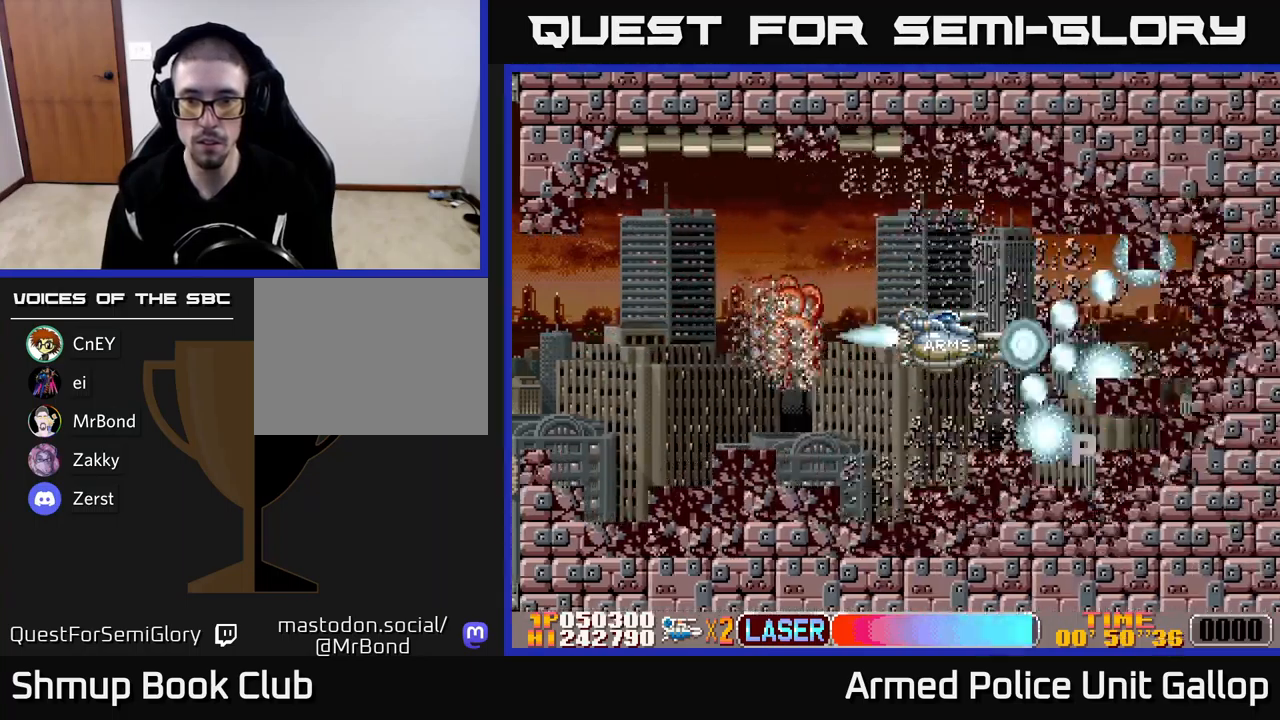
{"buttons": ["B"], "left_stick": "center", "events": [[83, "DPAD_RIGHT", "up"]]}
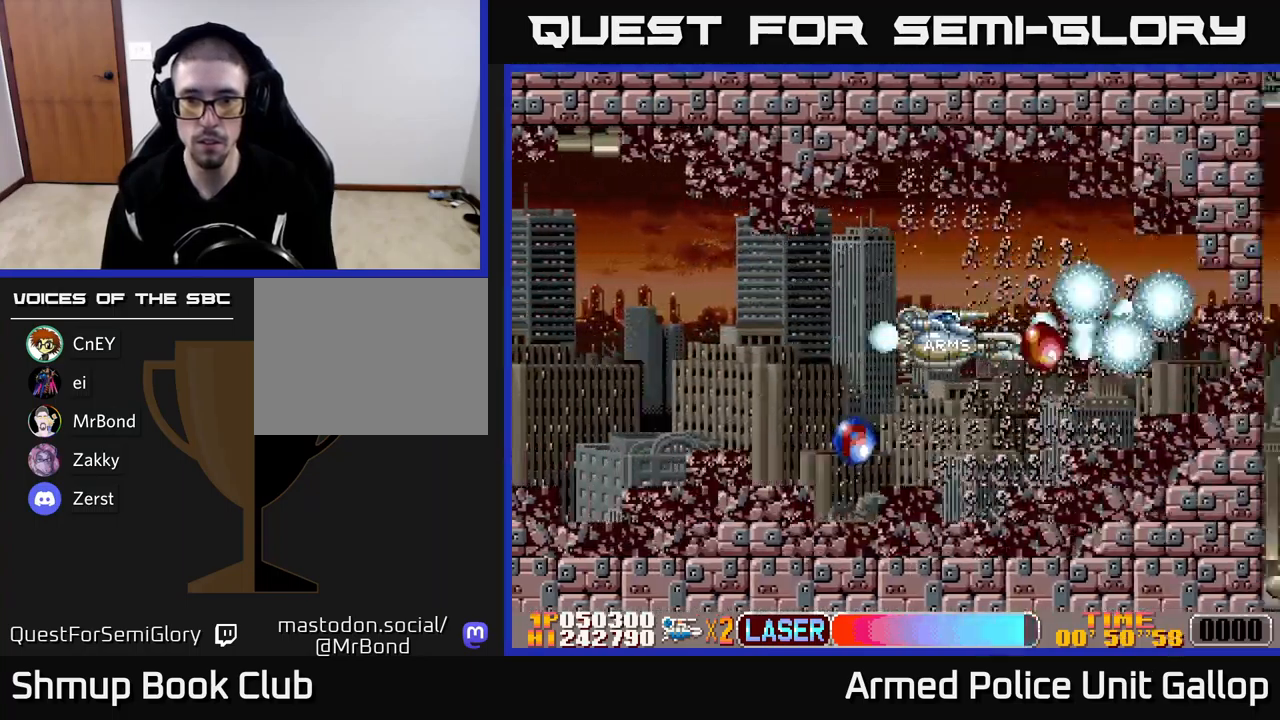
{"buttons": ["B", "DPAD_DOWN", "DPAD_LEFT"], "left_stick": "center", "events": [[33, "DPAD_LEFT", "down"], [200, "DPAD_DOWN", "down"]]}
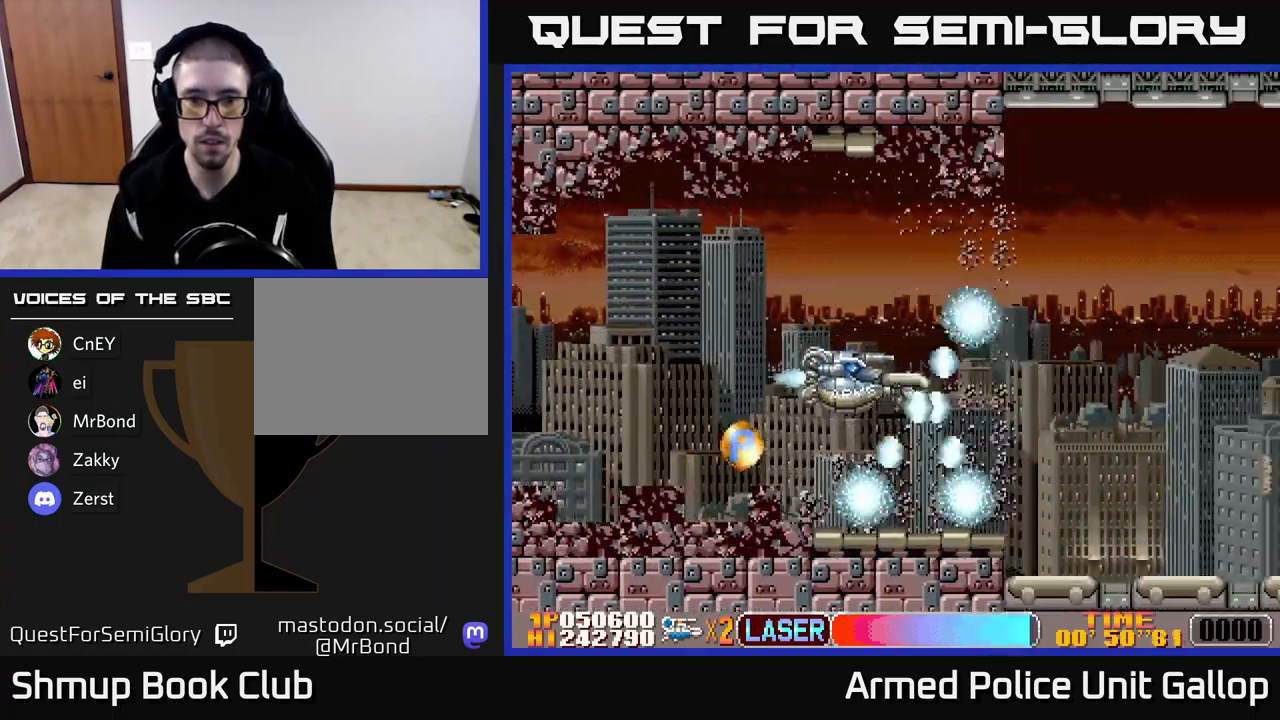
{"buttons": ["B", "DPAD_DOWN", "DPAD_LEFT"], "left_stick": "center", "events": [[67, "DPAD_DOWN", "up"], [250, "DPAD_DOWN", "down"]]}
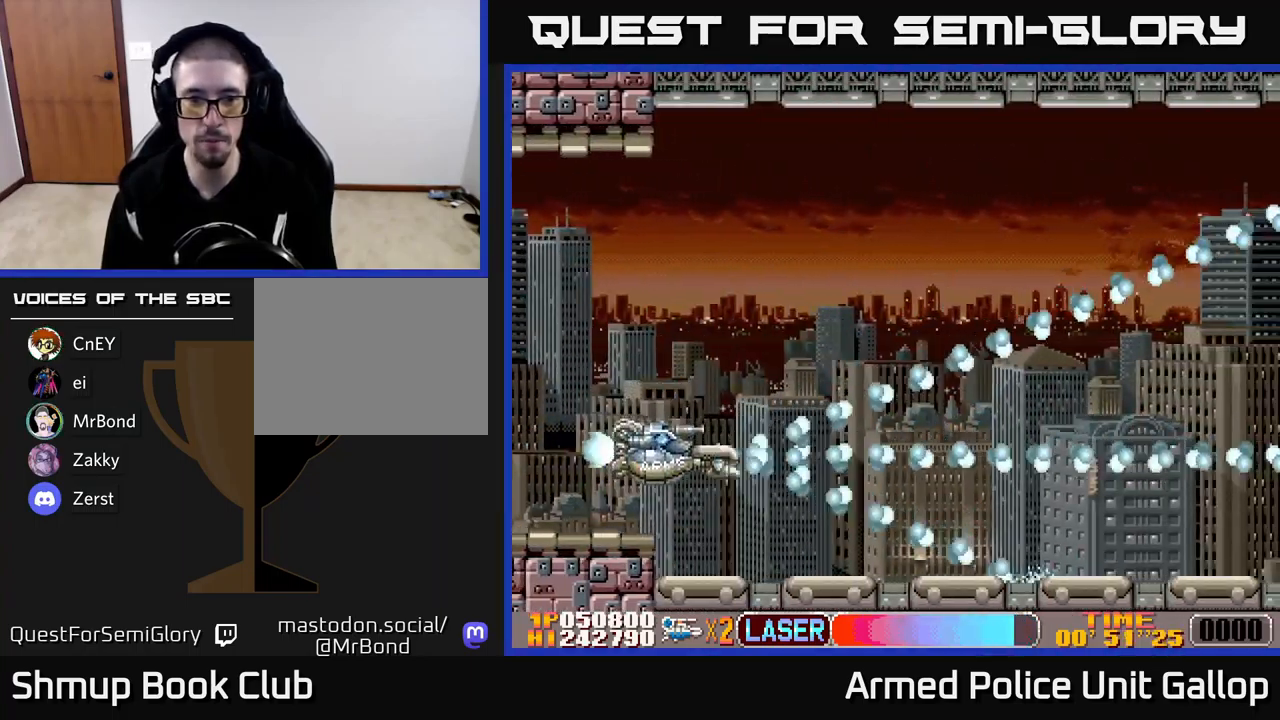
{"buttons": ["A", "DPAD_UP", "DPAD_RIGHT"], "left_stick": "center", "events": [[83, "DPAD_DOWN", "up"], [100, "DPAD_UP", "down"], [117, "DPAD_LEFT", "up"], [183, "DPAD_RIGHT", "down"], [483, "B", "up"], [500, "A", "down"]]}
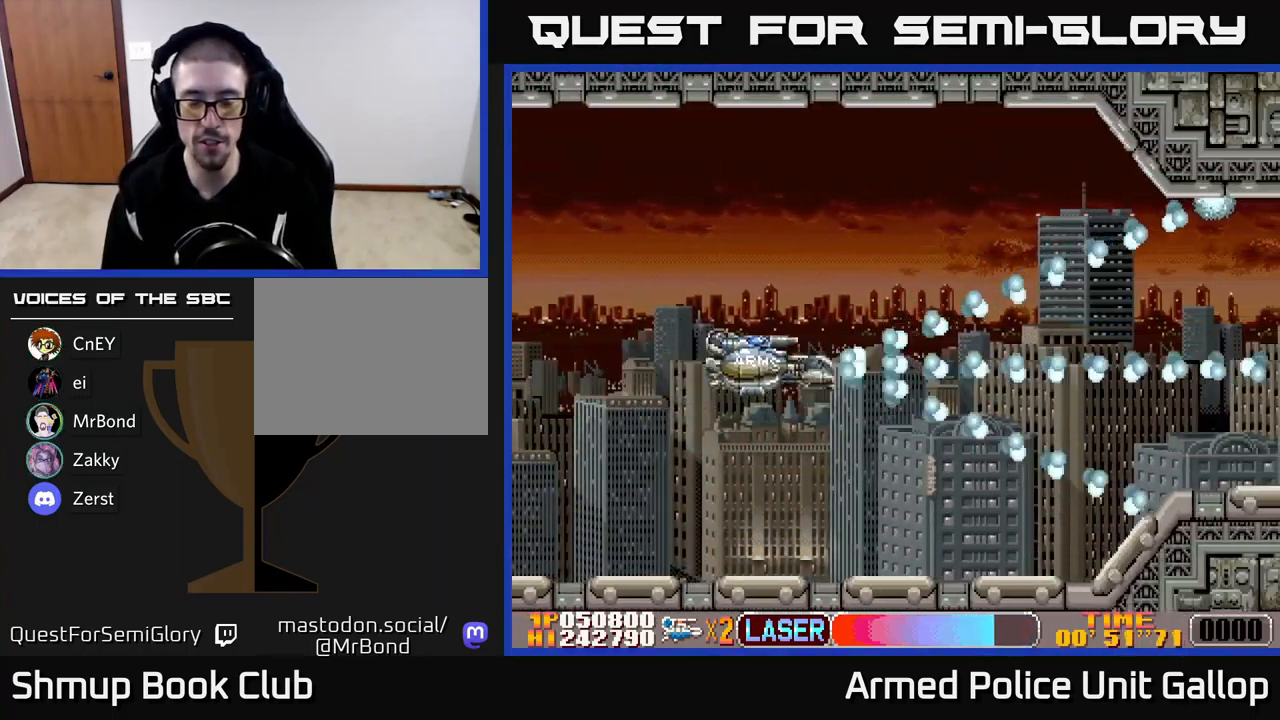
{"buttons": ["A", "DPAD_RIGHT"], "left_stick": "center", "events": [[133, "DPAD_UP", "up"]]}
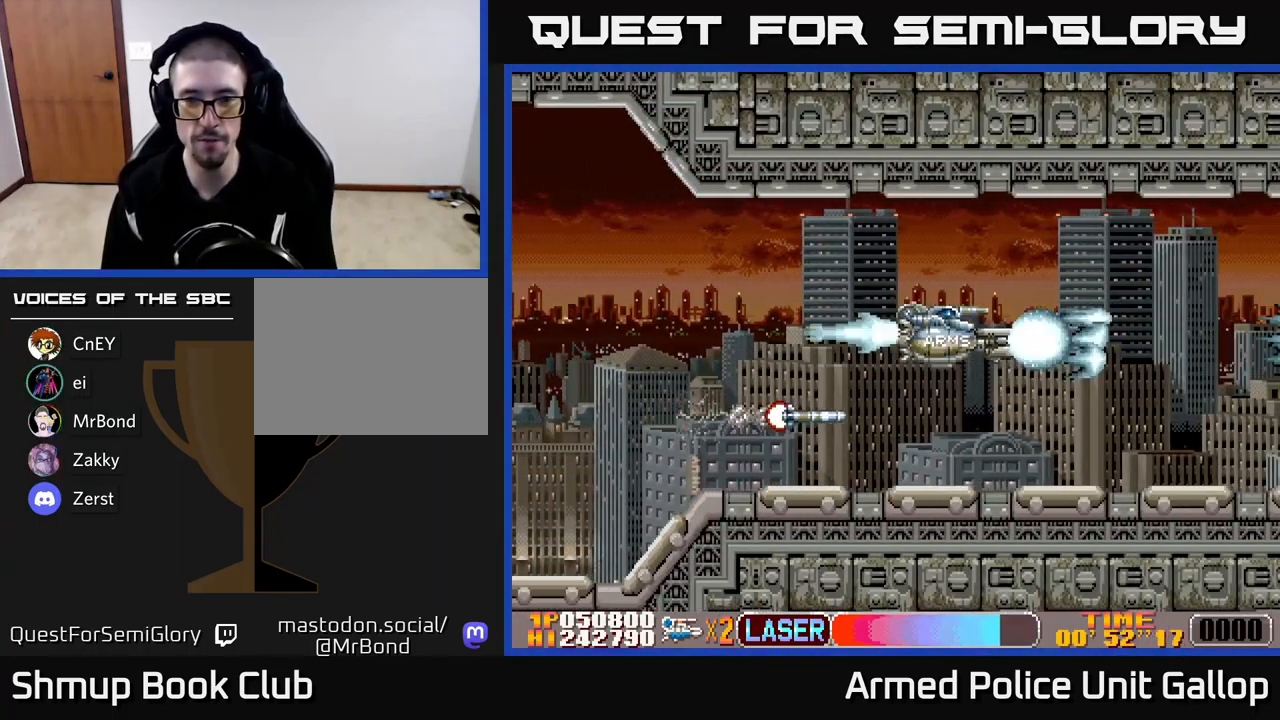
{"buttons": ["A"], "left_stick": "center", "events": [[150, "DPAD_RIGHT", "up"]]}
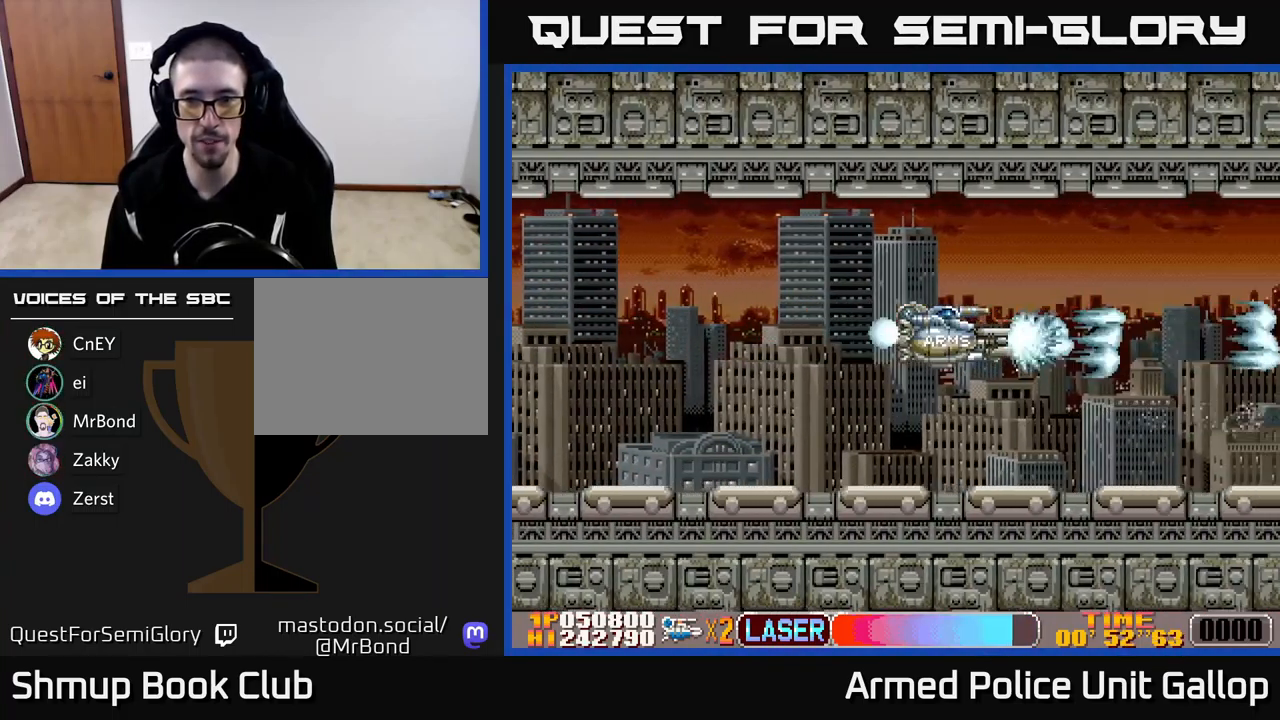
{"buttons": ["A", "DPAD_LEFT"], "left_stick": "center", "events": [[500, "DPAD_LEFT", "down"]]}
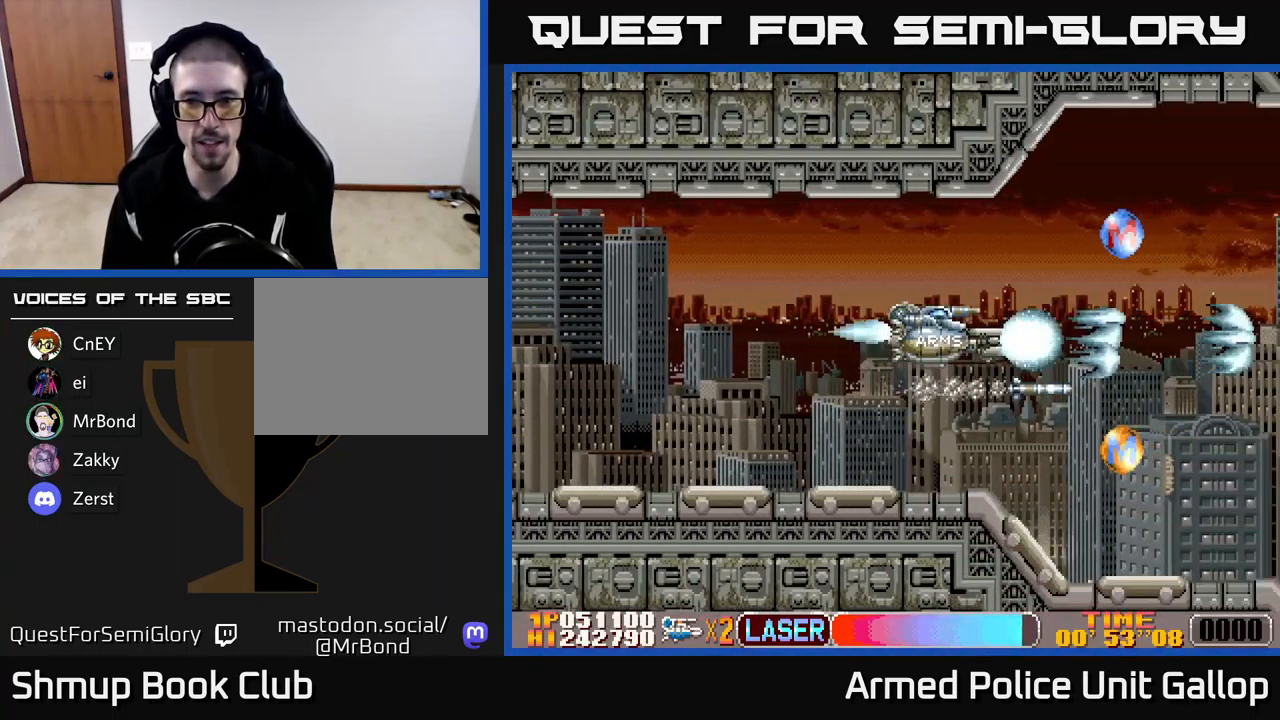
{"buttons": ["A", "DPAD_UP"], "left_stick": "center", "events": [[183, "DPAD_DOWN", "down"], [233, "DPAD_LEFT", "up"], [267, "DPAD_LEFT", "down"], [333, "DPAD_DOWN", "up"], [400, "DPAD_UP", "down"], [450, "DPAD_LEFT", "up"]]}